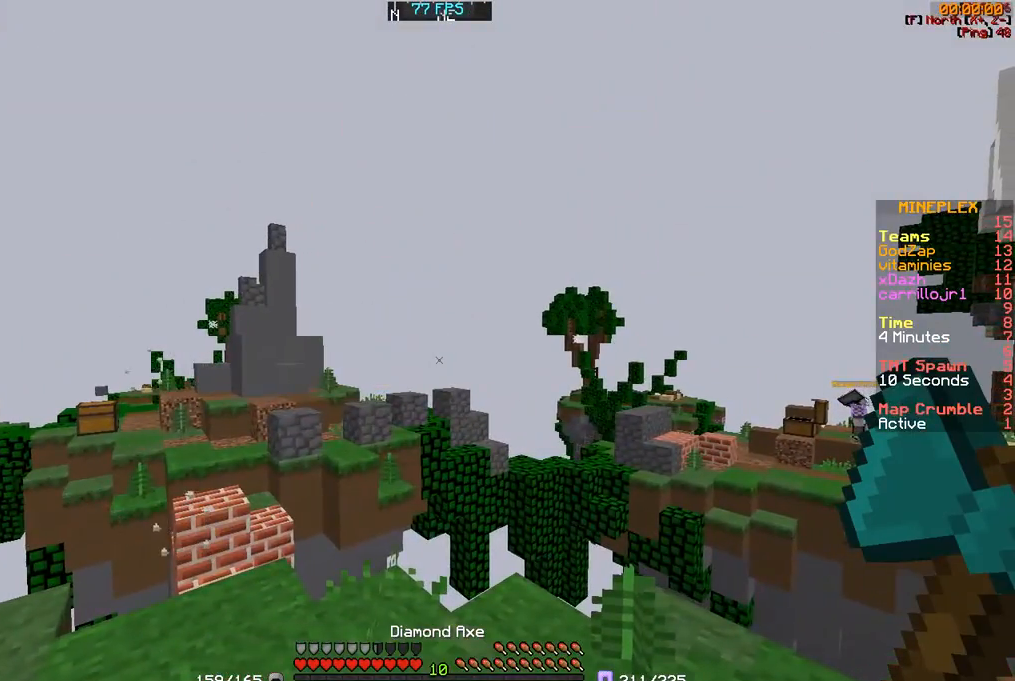
Gameplay with keyboard and mouse; each line is a JSON object with the keys and mouse buttons held at the frame after it. "events" lists presses ("down") and releases ("up") of "a", "d", "s", "w", "mouse_left" and "mouse_right" between this image and that frame as [ms after this image, input, new state], when the widget could be followed in between. "mouse_left", "mouse_right" = the "left", "right" buttons of the "mouse" list. No other keys are recorded. Fast repeated clicks can show as one long hold. Mouse movement is not recorded.
{"keys": ["a"], "mouse": [], "events": [[500, "a", "down"]]}
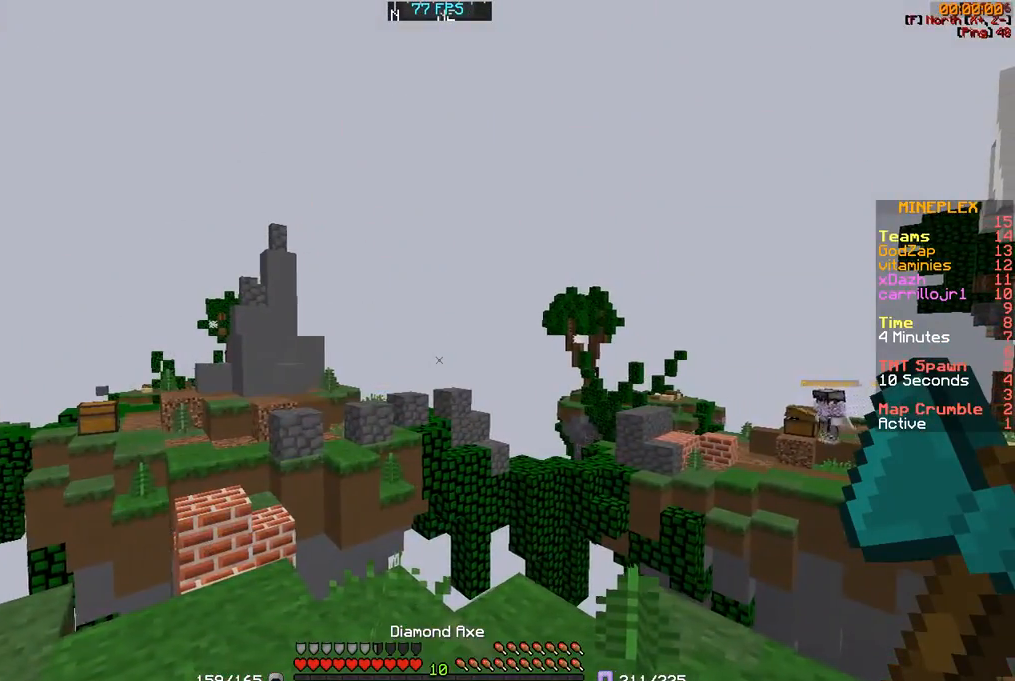
{"keys": ["w"], "mouse": [], "events": [[50, "w", "down"], [133, "a", "up"]]}
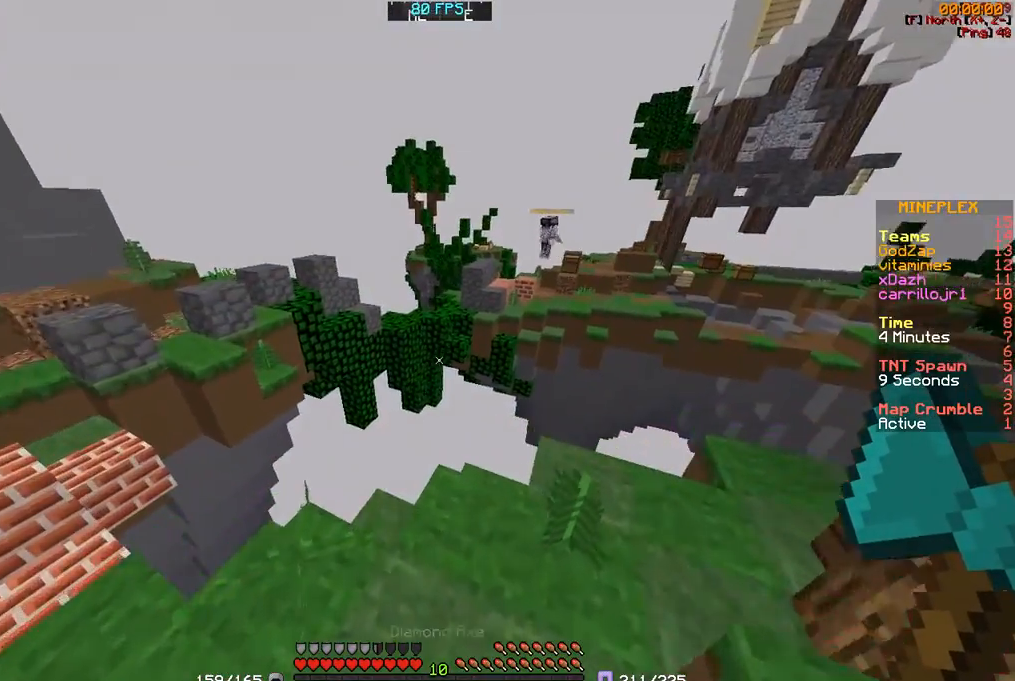
{"keys": [], "mouse": [], "events": [[400, "w", "up"]]}
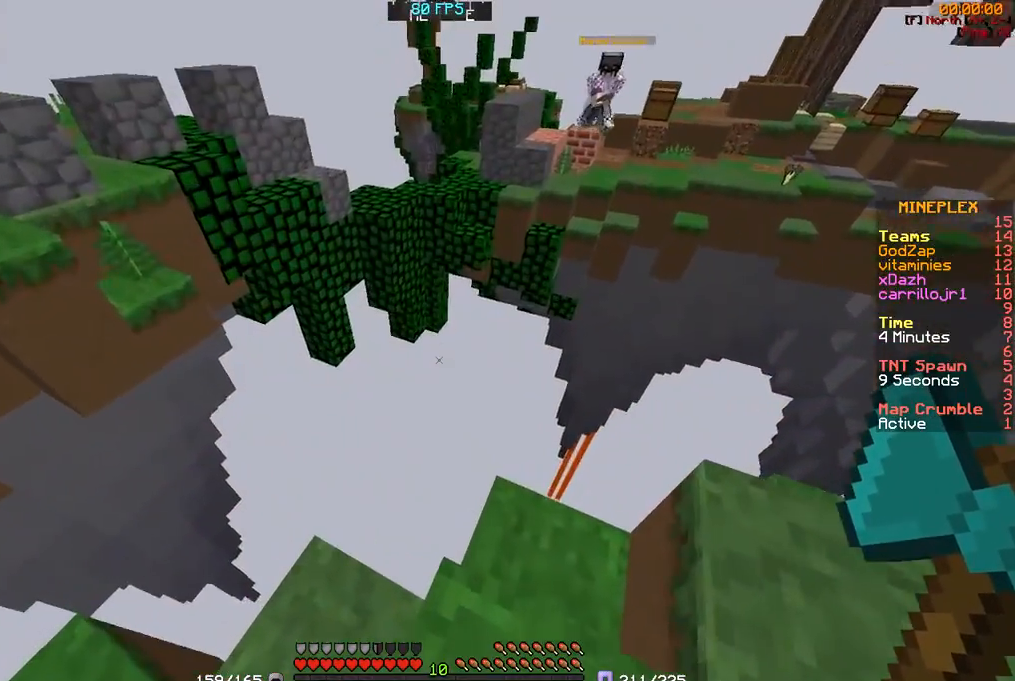
{"keys": ["a", "w"], "mouse": [], "events": [[200, "a", "down"], [500, "w", "down"]]}
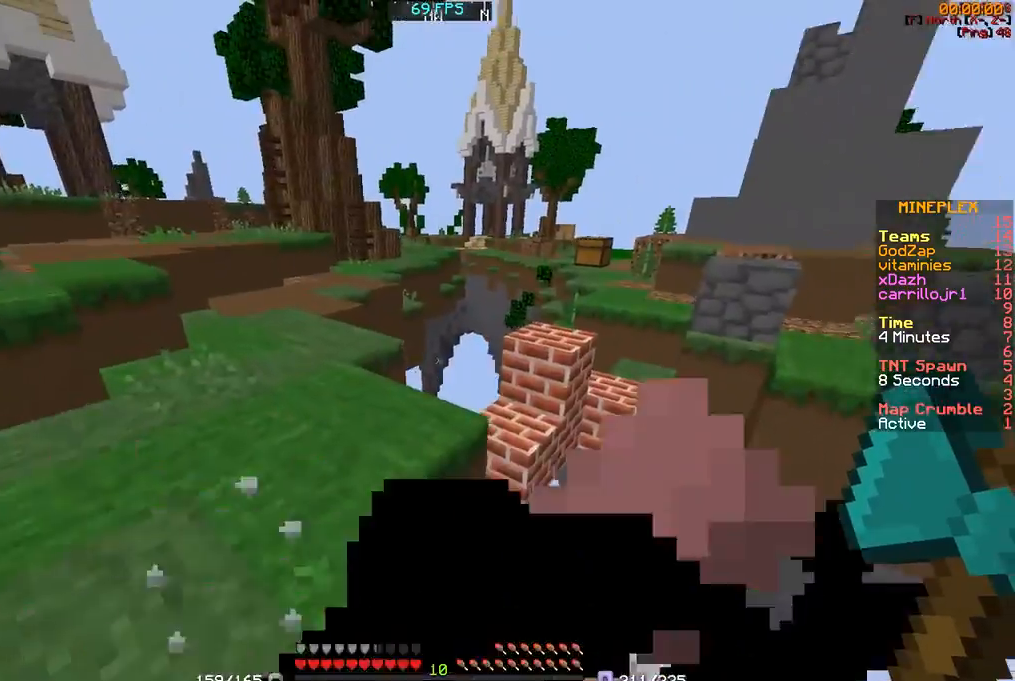
{"keys": ["w"], "mouse": [], "events": [[450, "a", "up"]]}
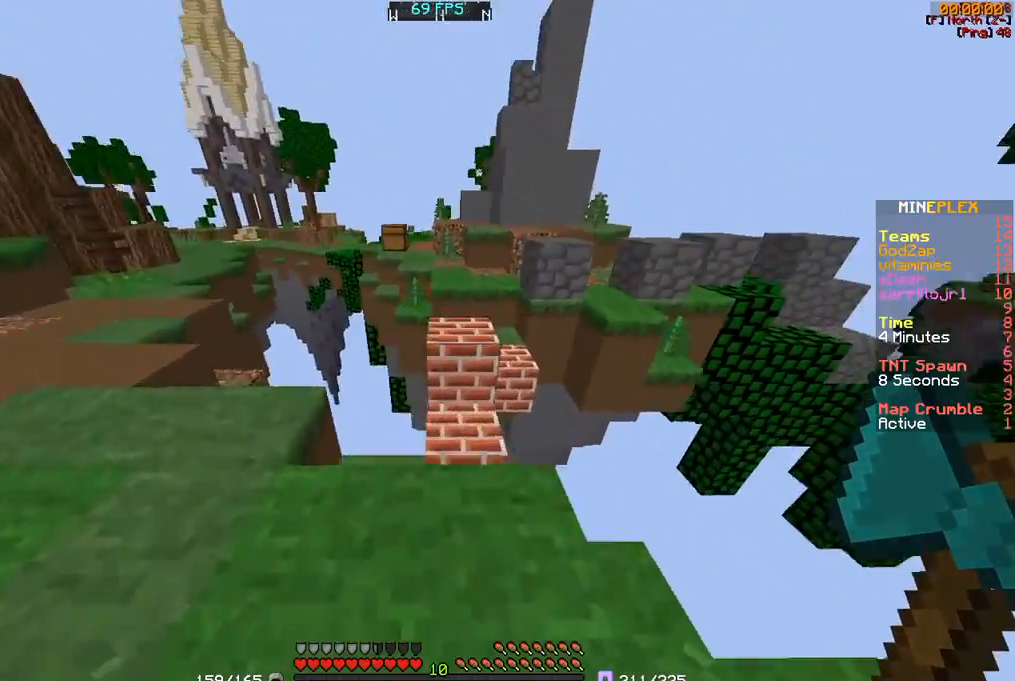
{"keys": ["w"], "mouse": [], "events": []}
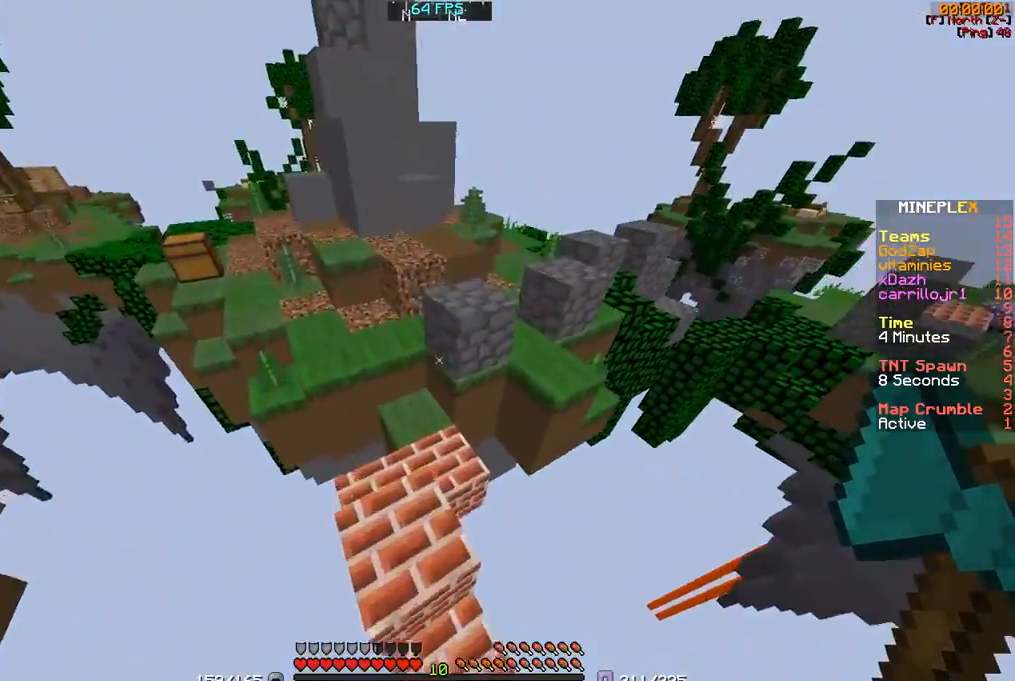
{"keys": ["w"], "mouse": [], "events": []}
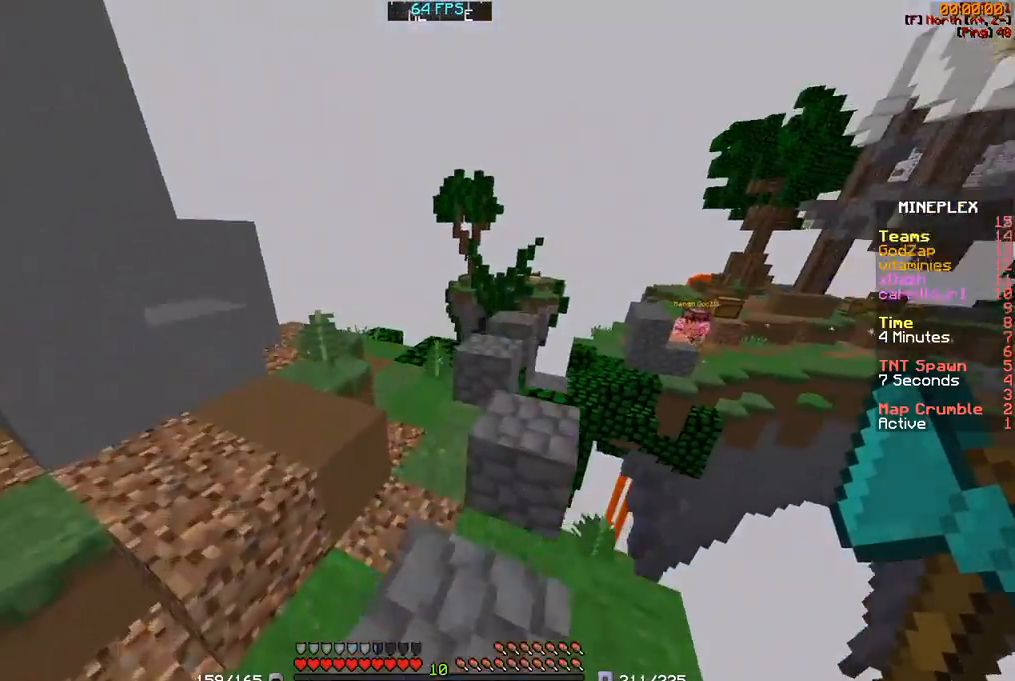
{"keys": ["a", "w"], "mouse": [], "events": [[250, "a", "down"]]}
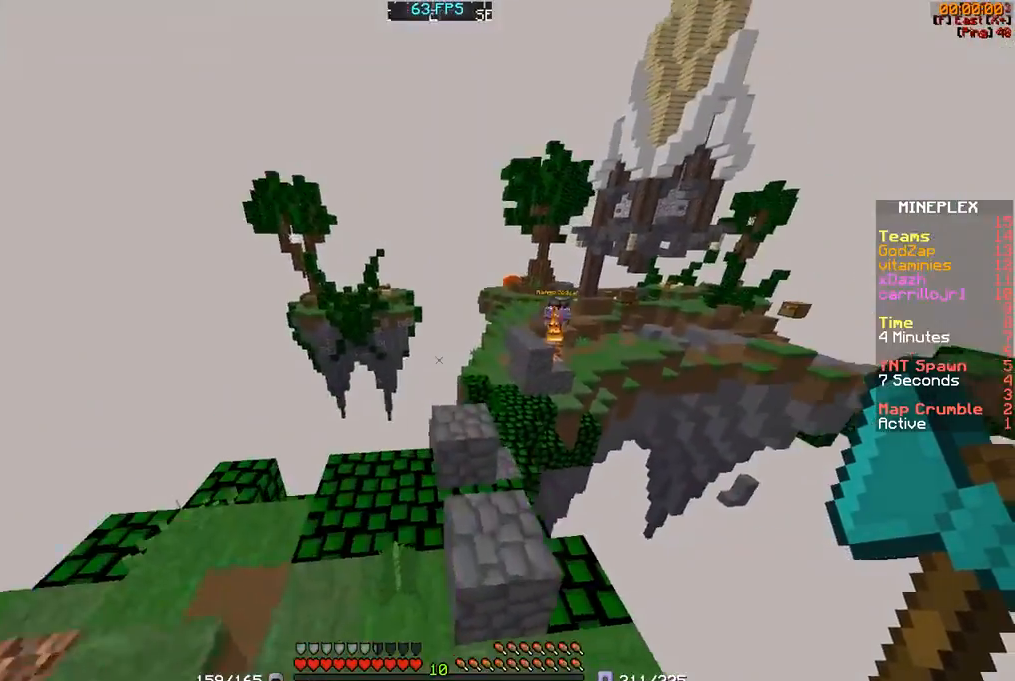
{"keys": ["d", "w"], "mouse": [], "events": [[33, "a", "up"], [450, "d", "down"]]}
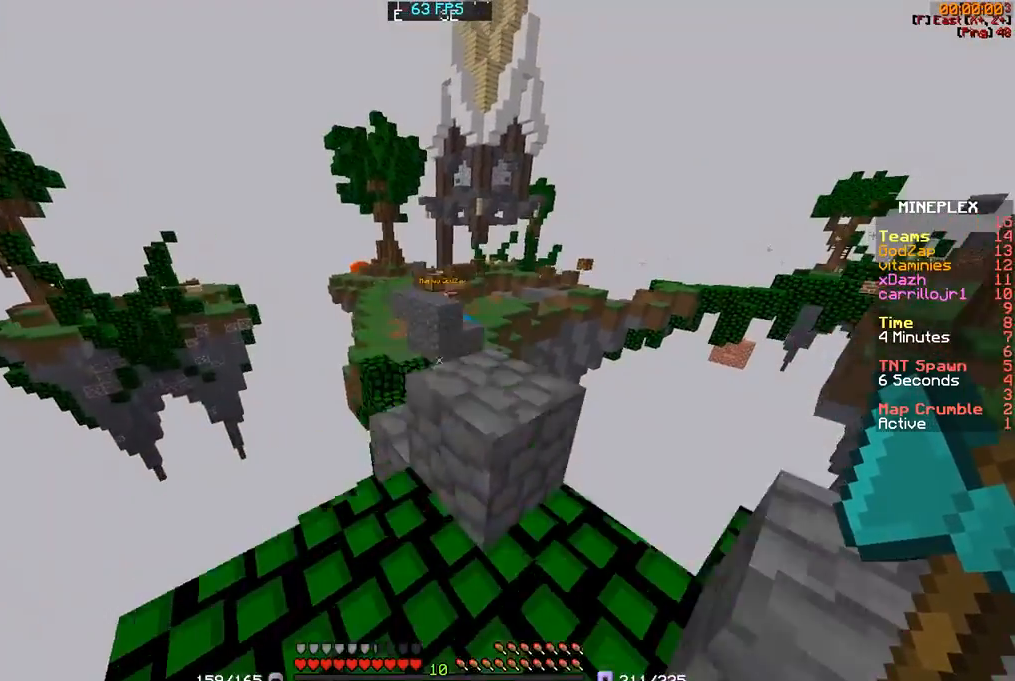
{"keys": ["w"], "mouse": [], "events": [[150, "a", "down"], [150, "d", "up"], [300, "a", "up"]]}
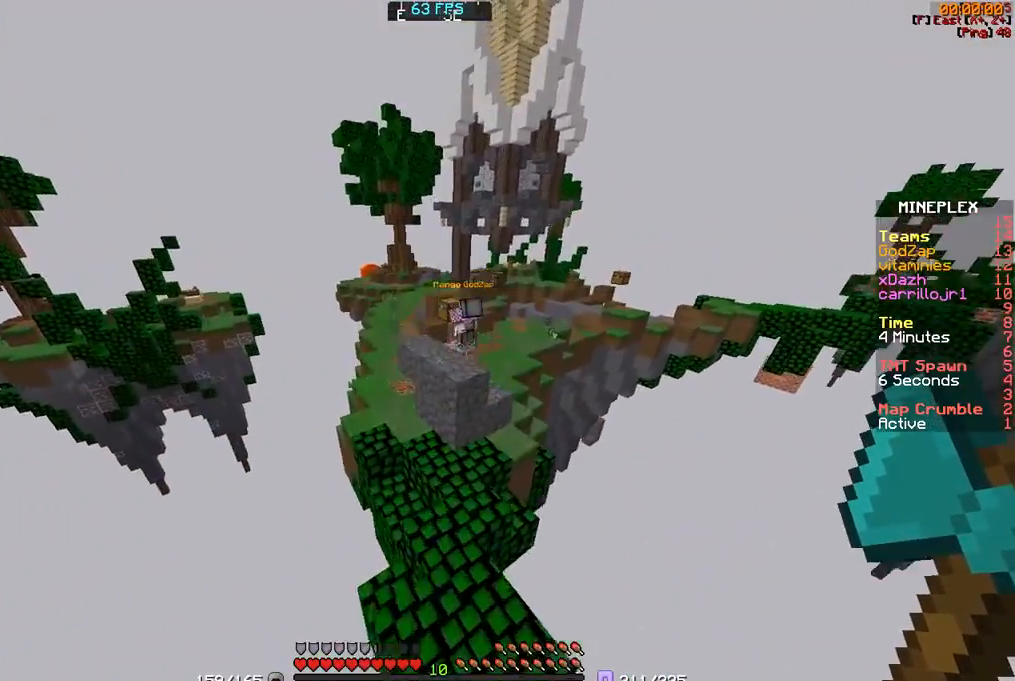
{"keys": ["w"], "mouse": [], "events": []}
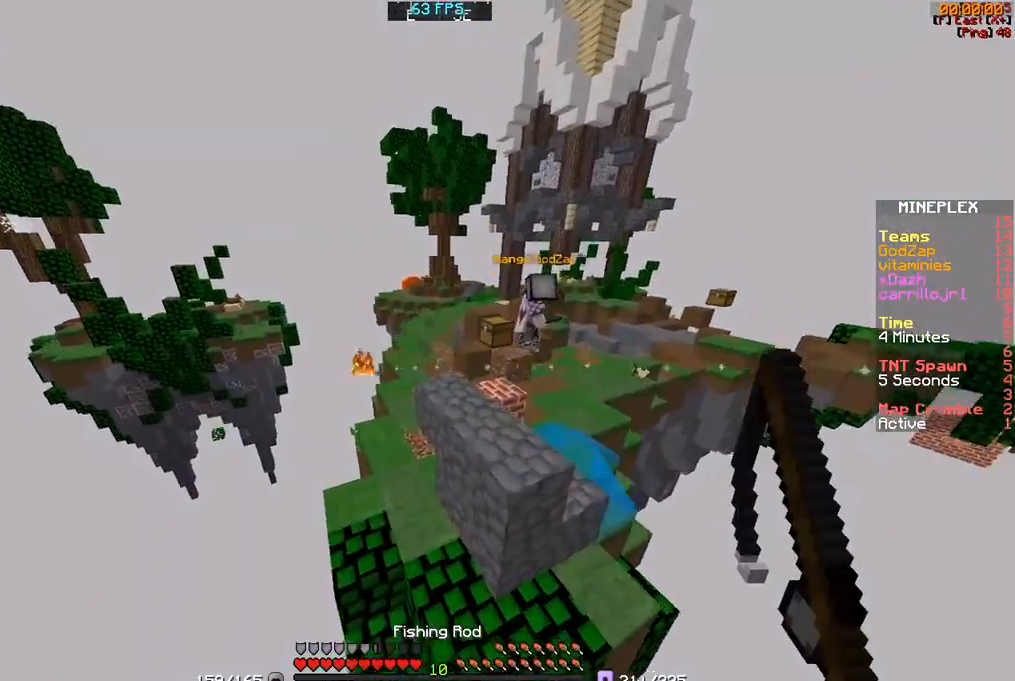
{"keys": ["a", "w"], "mouse": [], "events": [[133, "a", "down"], [350, "a", "up"], [483, "a", "down"]]}
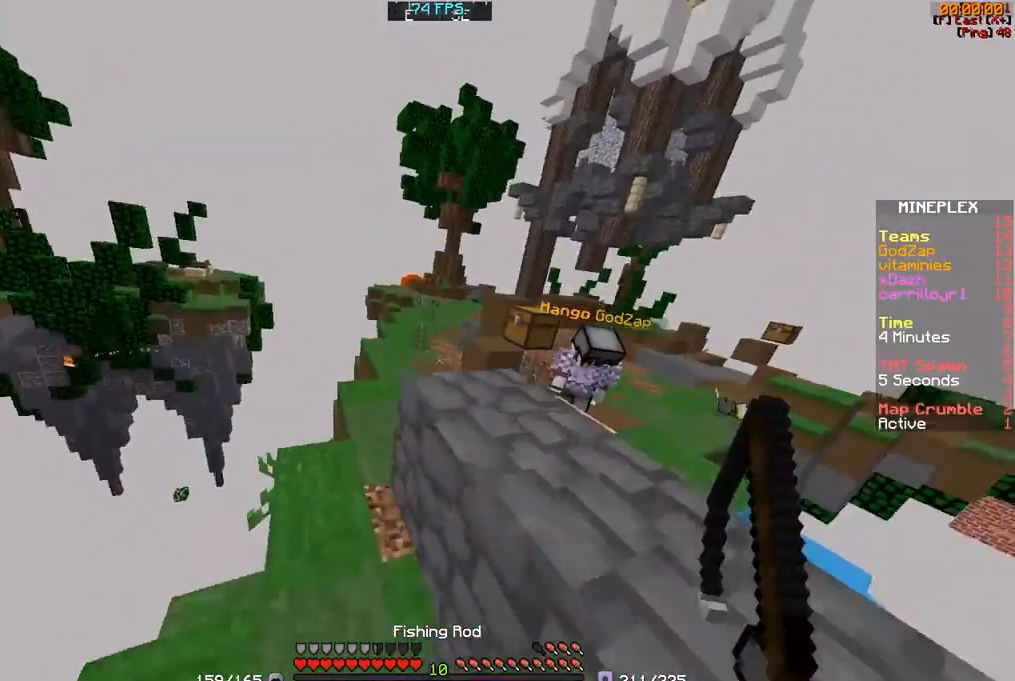
{"keys": ["w"], "mouse": [], "events": [[317, "a", "up"], [350, "a", "down"], [450, "a", "up"]]}
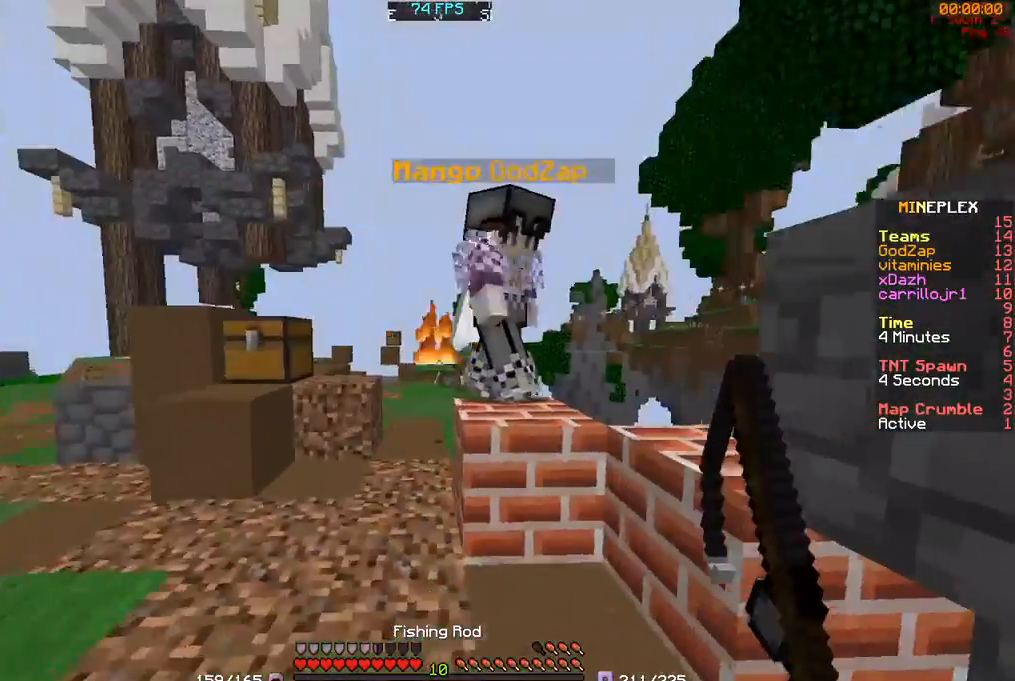
{"keys": ["a", "w"], "mouse": [], "events": [[83, "mouse_right", "down"], [150, "mouse_right", "up"], [267, "mouse_left", "down"], [367, "mouse_left", "up"], [433, "mouse_left", "down"], [467, "a", "down"], [467, "mouse_left", "up"]]}
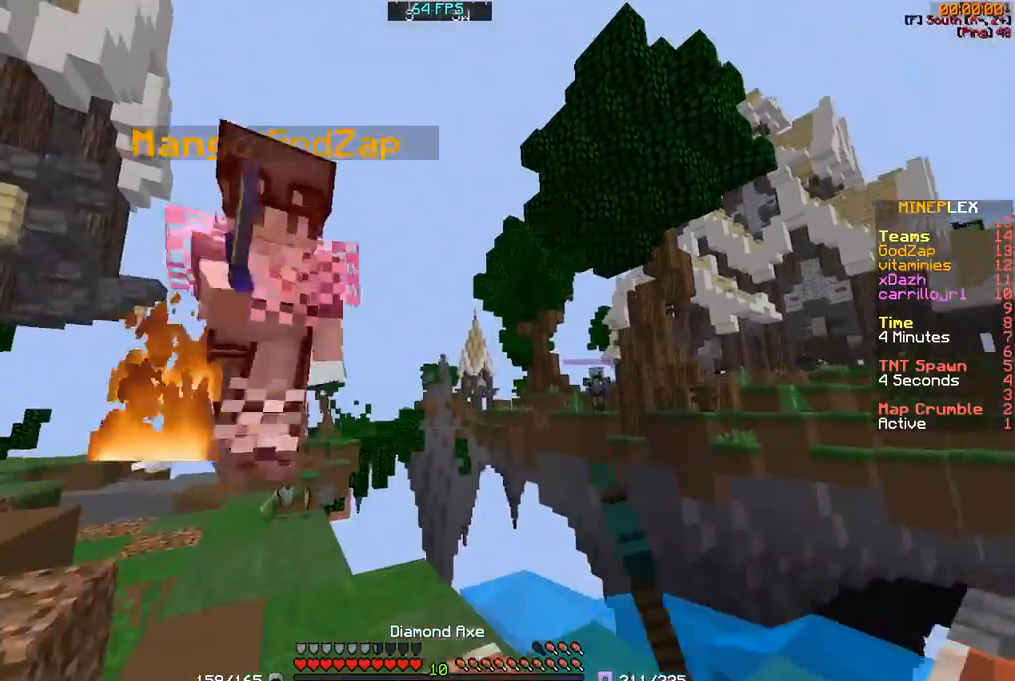
{"keys": ["a", "w"], "mouse": ["left"], "events": [[50, "mouse_left", "down"], [150, "mouse_left", "up"], [267, "mouse_left", "down"], [350, "mouse_left", "up"], [450, "mouse_left", "down"]]}
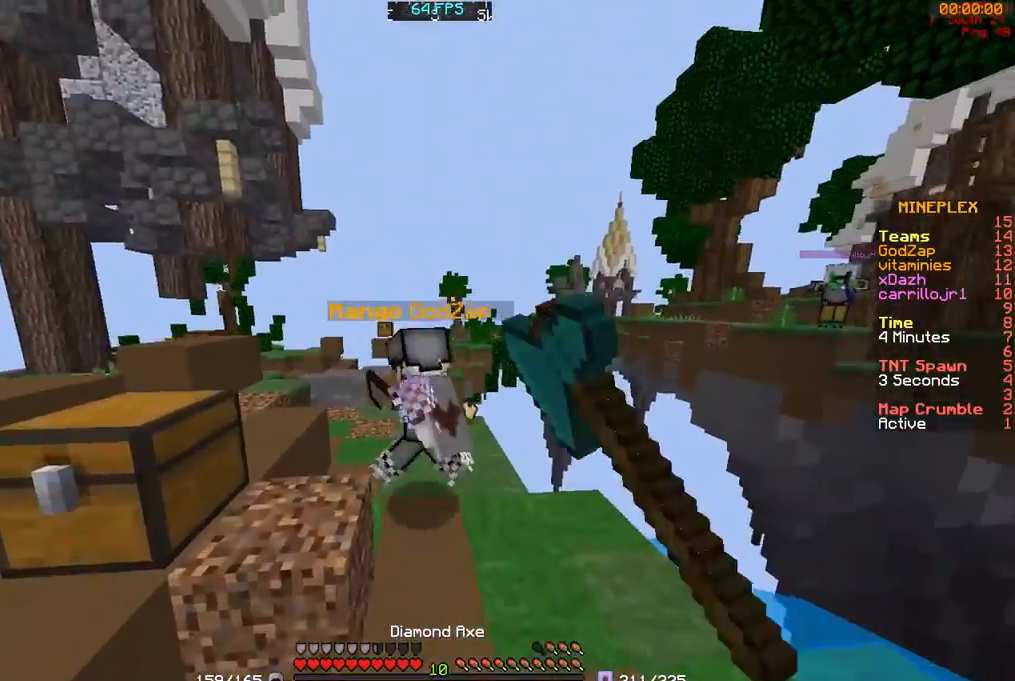
{"keys": ["w"], "mouse": [], "events": [[50, "mouse_left", "up"], [150, "mouse_left", "down"], [250, "mouse_left", "up"], [350, "mouse_left", "down"], [400, "mouse_left", "up"], [450, "a", "up"]]}
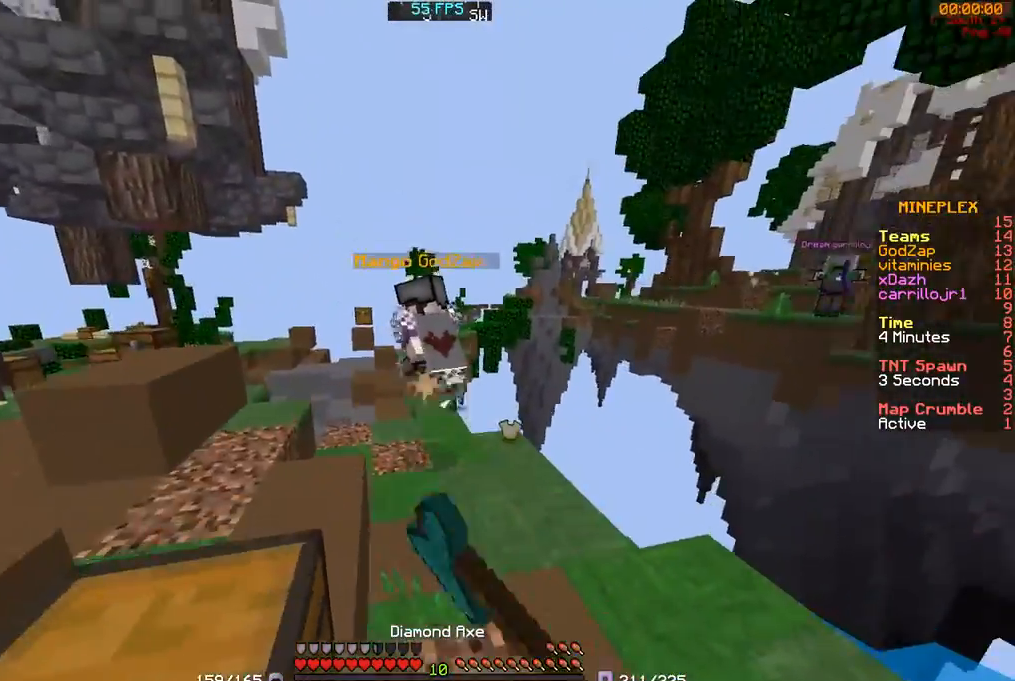
{"keys": ["w"], "mouse": [], "events": [[50, "mouse_left", "down"], [150, "mouse_left", "up"], [383, "mouse_right", "down"], [450, "mouse_right", "up"]]}
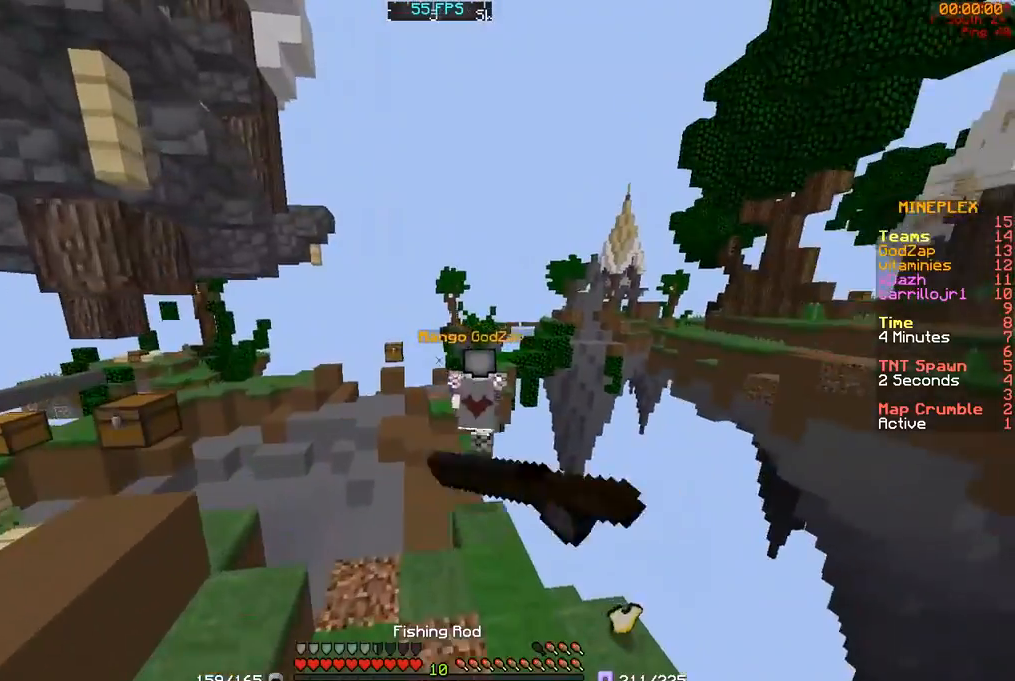
{"keys": ["w"], "mouse": [], "events": [[250, "mouse_right", "down"], [350, "mouse_right", "up"]]}
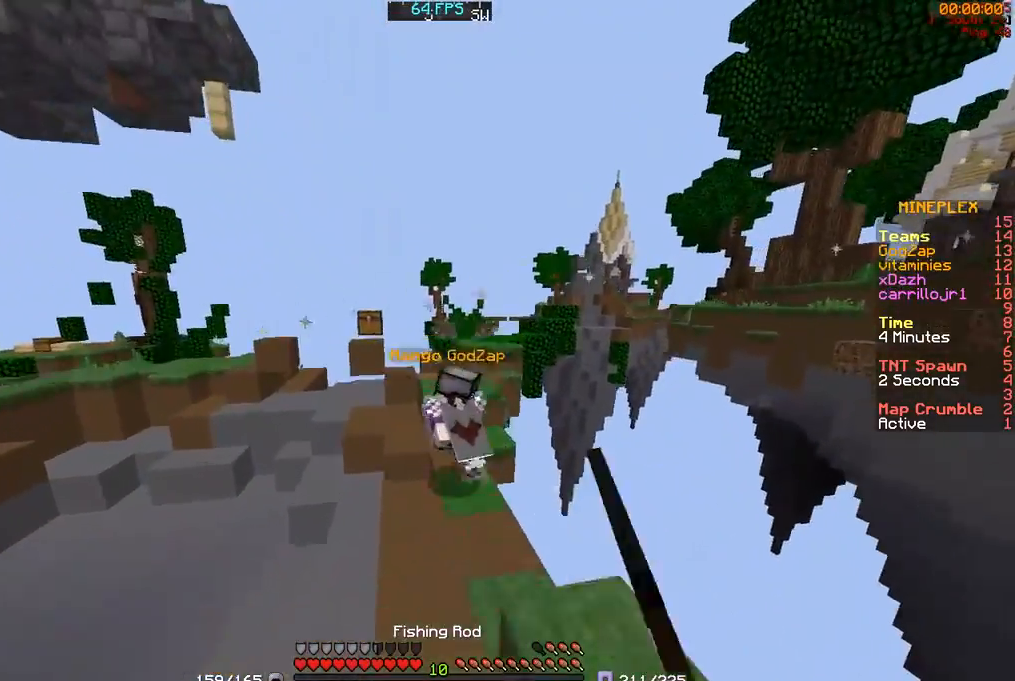
{"keys": ["w"], "mouse": ["left"], "events": [[150, "mouse_right", "down"], [250, "mouse_right", "up"], [500, "mouse_left", "down"]]}
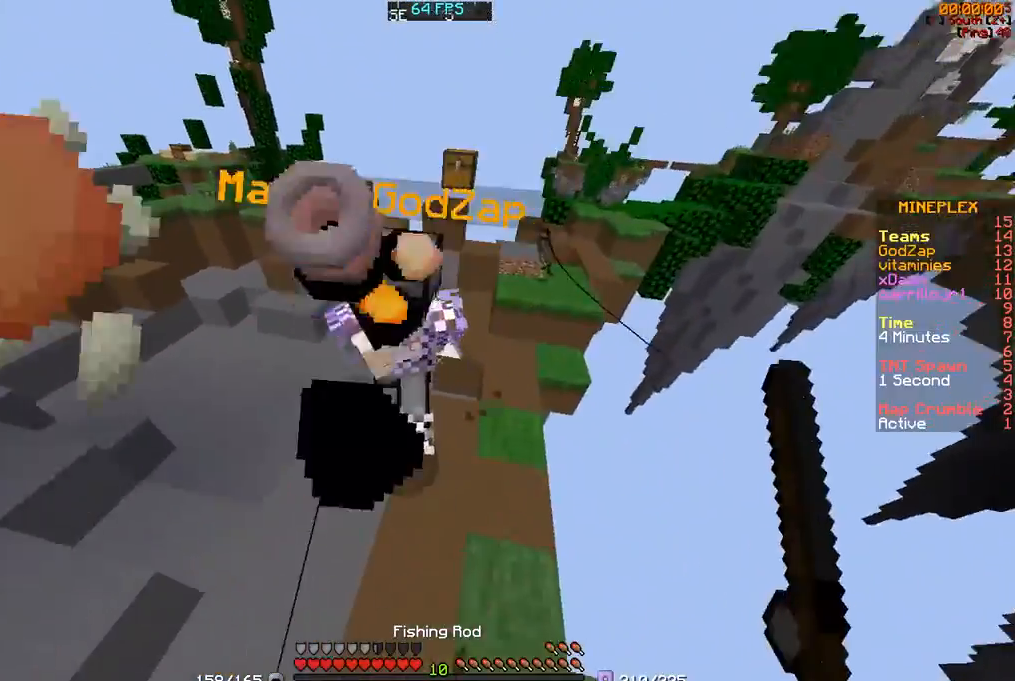
{"keys": ["a", "w"], "mouse": ["left"], "events": [[117, "mouse_left", "up"], [183, "mouse_left", "down"], [250, "mouse_left", "up"], [283, "a", "down"], [350, "mouse_left", "down"], [400, "mouse_left", "up"], [450, "mouse_left", "down"]]}
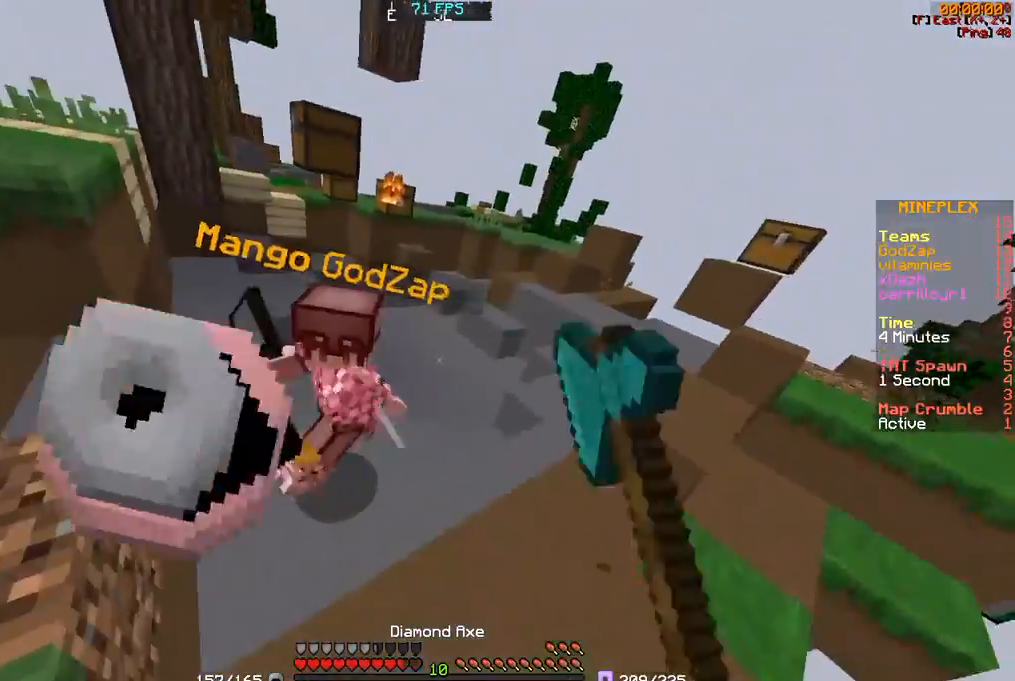
{"keys": ["a", "w"], "mouse": ["left"], "events": [[50, "mouse_left", "up"], [150, "mouse_left", "down"], [200, "mouse_left", "up"], [300, "mouse_left", "down"], [333, "mouse_left", "up"], [450, "mouse_left", "down"]]}
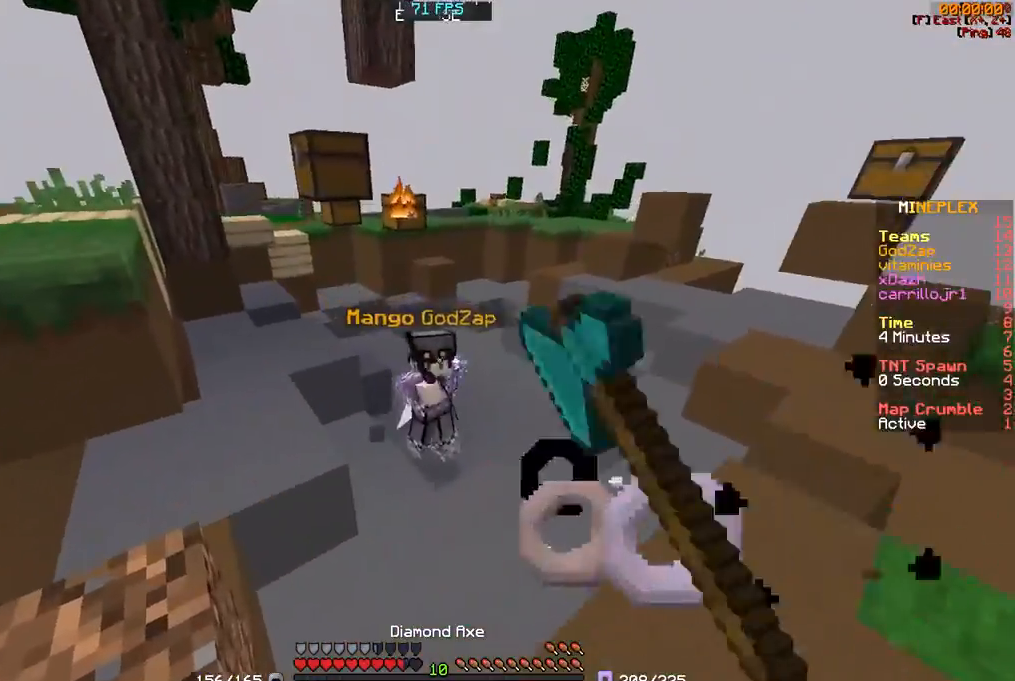
{"keys": ["a", "w"], "mouse": ["left"], "events": [[33, "mouse_left", "up"], [150, "mouse_left", "down"], [200, "mouse_left", "up"], [300, "mouse_left", "down"], [400, "mouse_left", "up"], [500, "mouse_left", "down"]]}
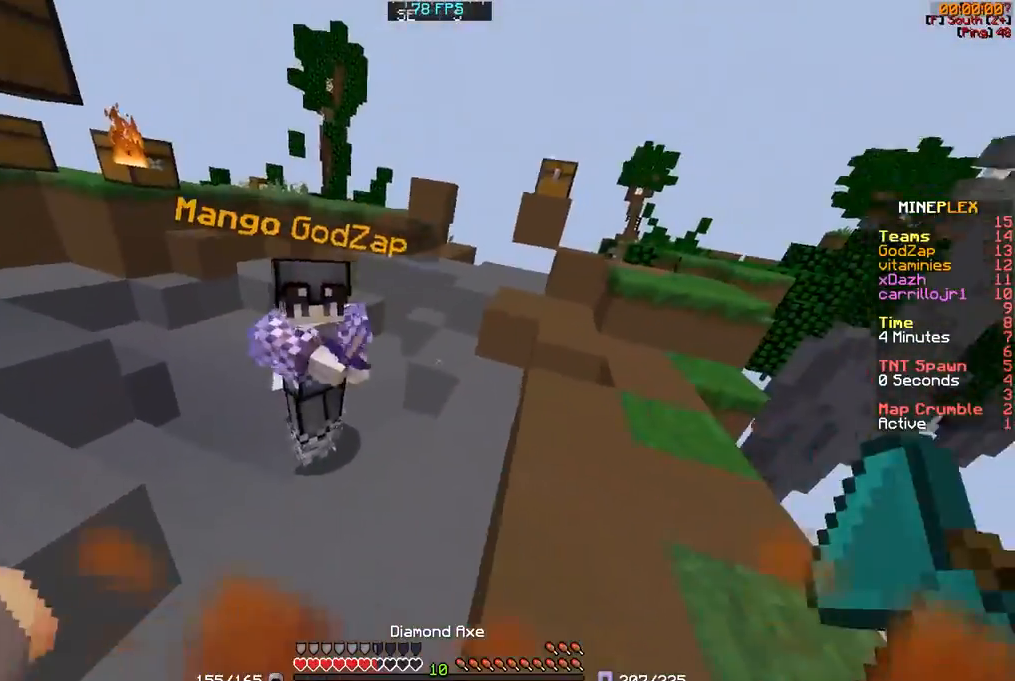
{"keys": ["a", "w"], "mouse": ["left"], "events": [[50, "mouse_left", "up"], [100, "mouse_left", "down"], [200, "mouse_left", "up"], [300, "mouse_left", "down"], [400, "mouse_left", "up"], [500, "mouse_left", "down"]]}
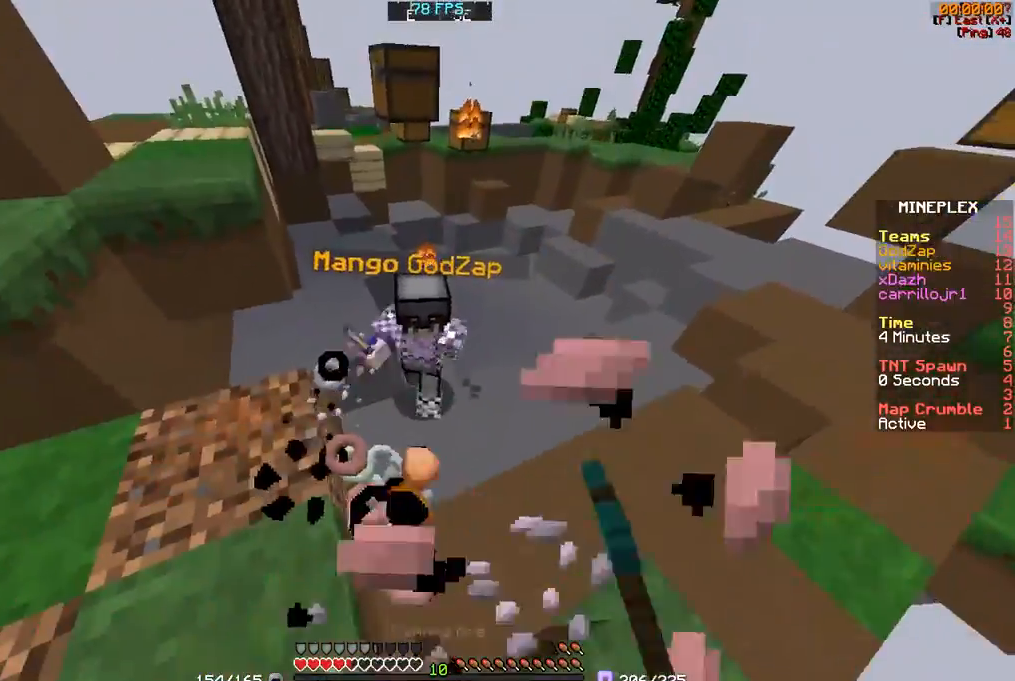
{"keys": ["a"], "mouse": [], "events": [[50, "mouse_left", "up"], [150, "mouse_left", "down"], [200, "mouse_left", "up"], [300, "mouse_left", "down"], [350, "mouse_left", "up"], [450, "mouse_left", "down"], [500, "mouse_left", "up"], [500, "w", "up"]]}
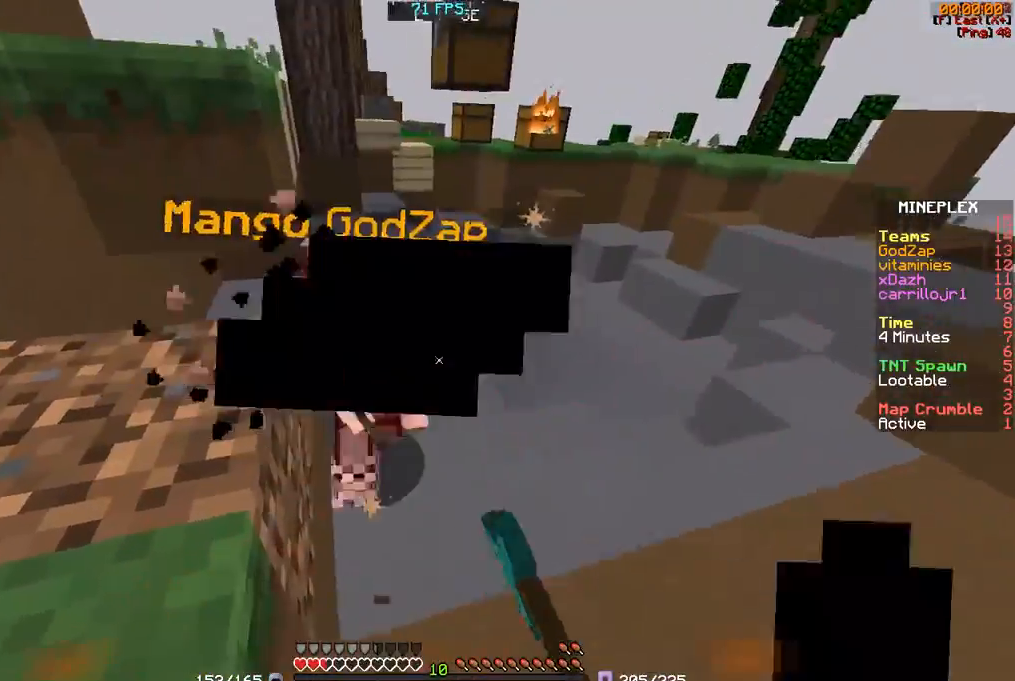
{"keys": ["a", "w"], "mouse": [], "events": [[100, "mouse_left", "down"], [150, "mouse_left", "up"], [217, "mouse_left", "down"], [267, "w", "down"], [350, "mouse_left", "up"], [400, "mouse_left", "down"], [467, "mouse_left", "up"]]}
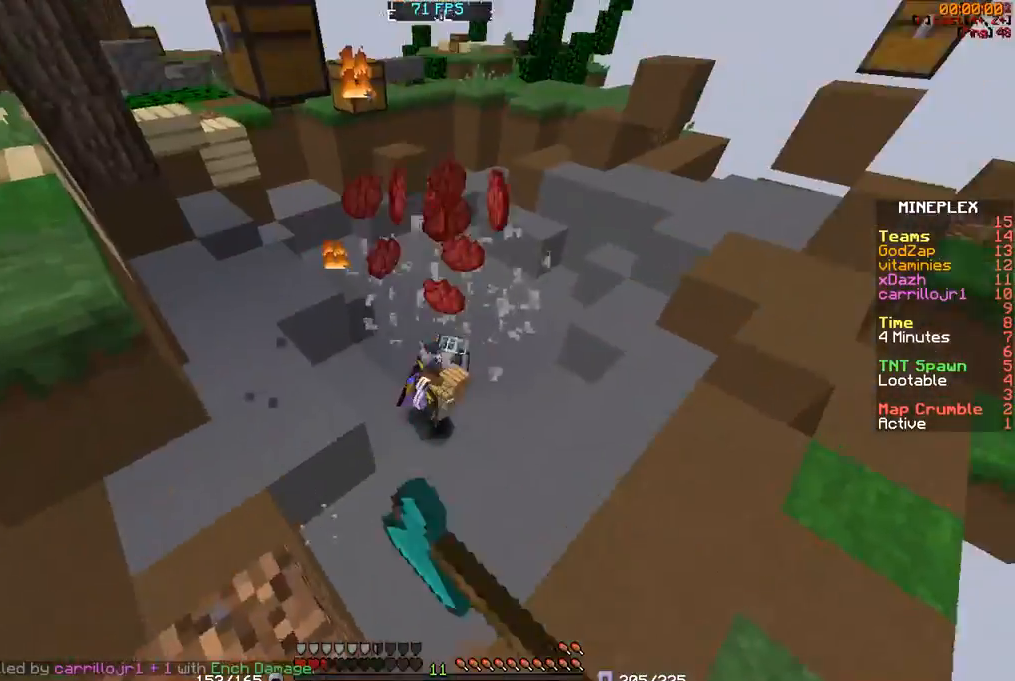
{"keys": ["w"], "mouse": [], "events": [[17, "mouse_left", "down"], [117, "mouse_left", "up"], [117, "w", "up"], [367, "a", "up"], [450, "w", "down"]]}
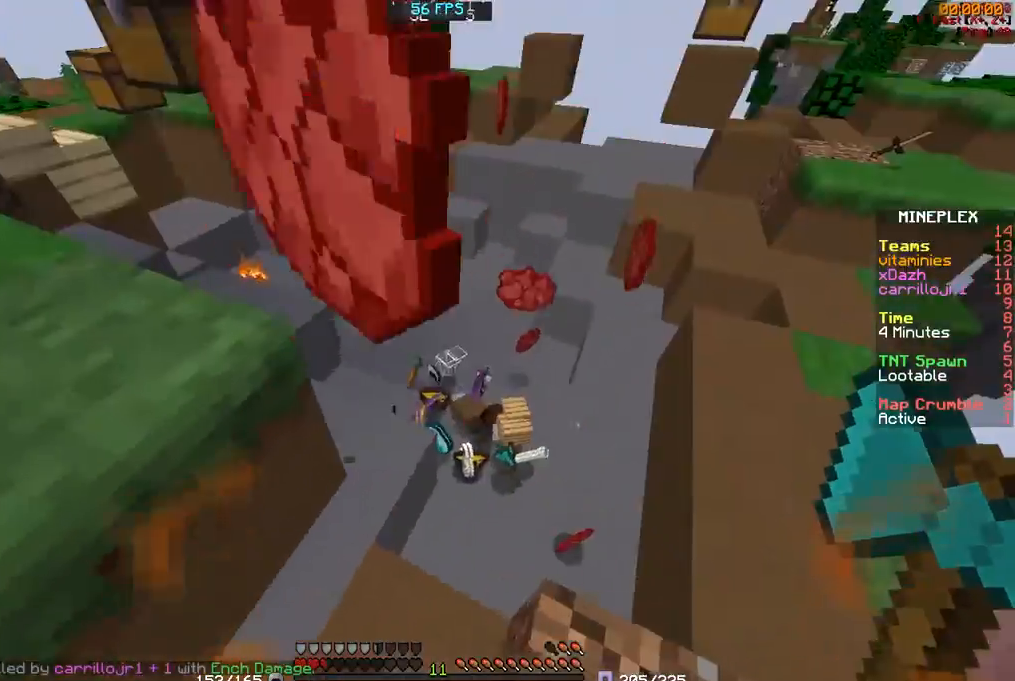
{"keys": [], "mouse": [], "events": [[200, "w", "up"]]}